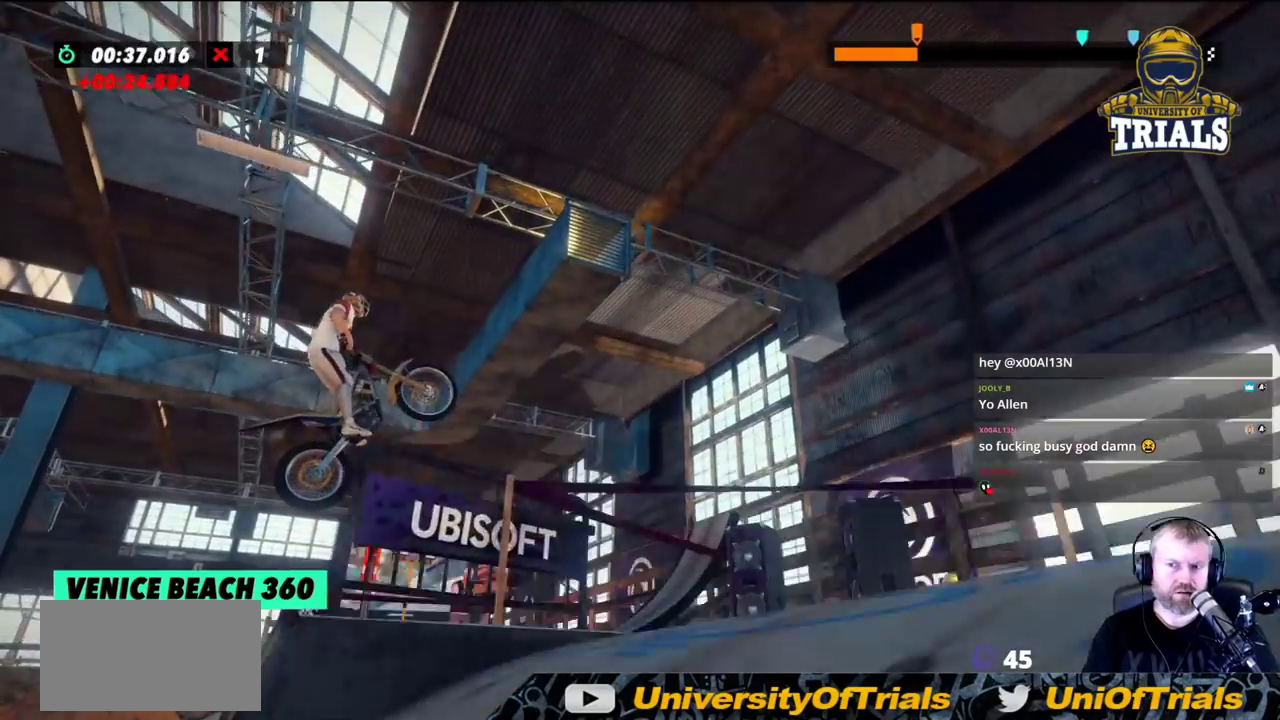
Gameplay with a controller (Xbox layout); each line is a JSON object with the inputs held at the frame after it. "events" lists button and stick changes between this image and that frame as [ms after this image, input, new state], when the widget could be followed in between. Not read: A B DPAD_DOWN DPAD_LEFT DPAD_RIGHT DPAD_UP L1 L3 R1 R2 R3 SELECT START X Y right_stick.
{"buttons": ["L2"], "left_stick": "right", "events": []}
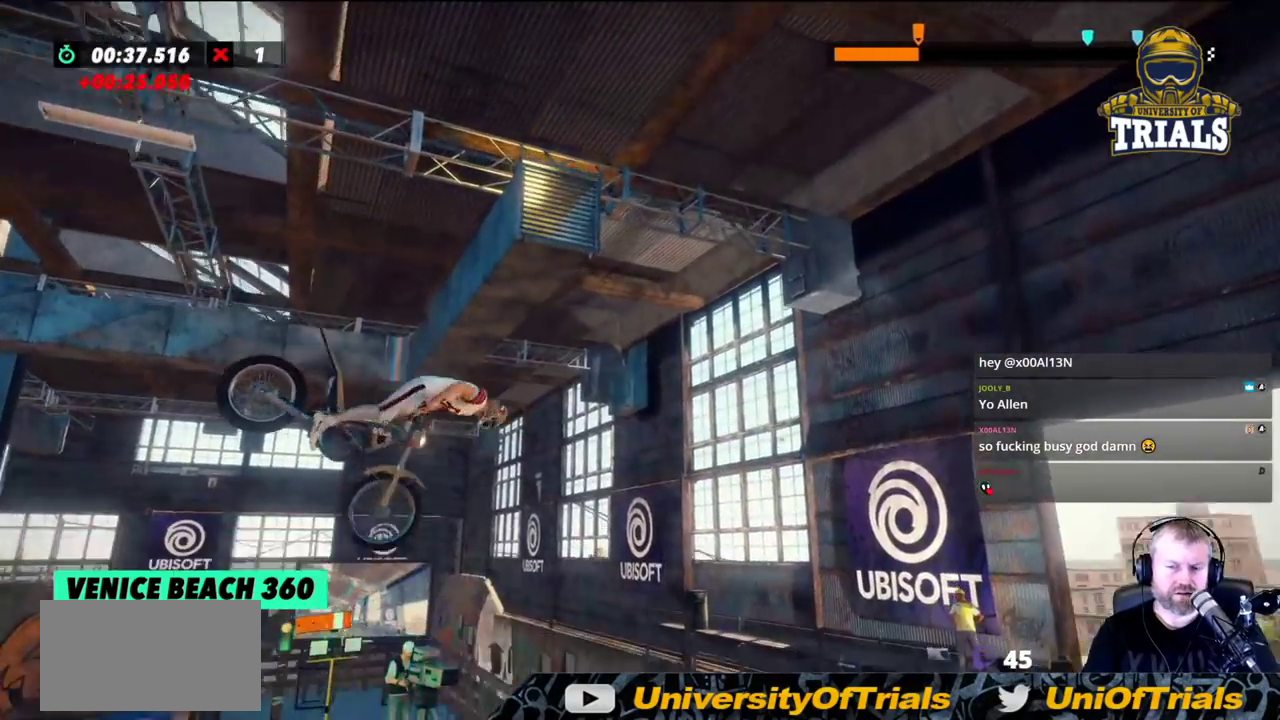
{"buttons": ["L2"], "left_stick": "left", "events": [[183, "left_stick", "center"], [267, "left_stick", "left"]]}
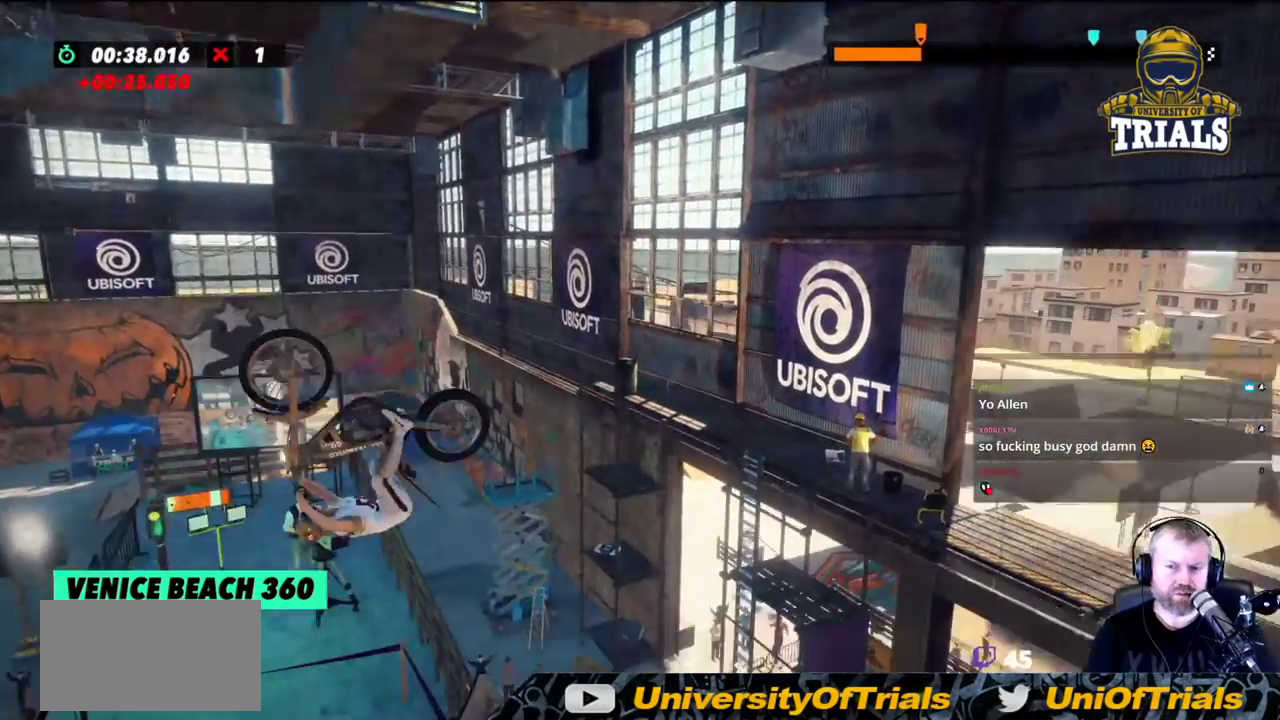
{"buttons": [], "left_stick": "left", "events": [[233, "left_stick", "center"], [467, "L2", "up"], [483, "left_stick", "left"]]}
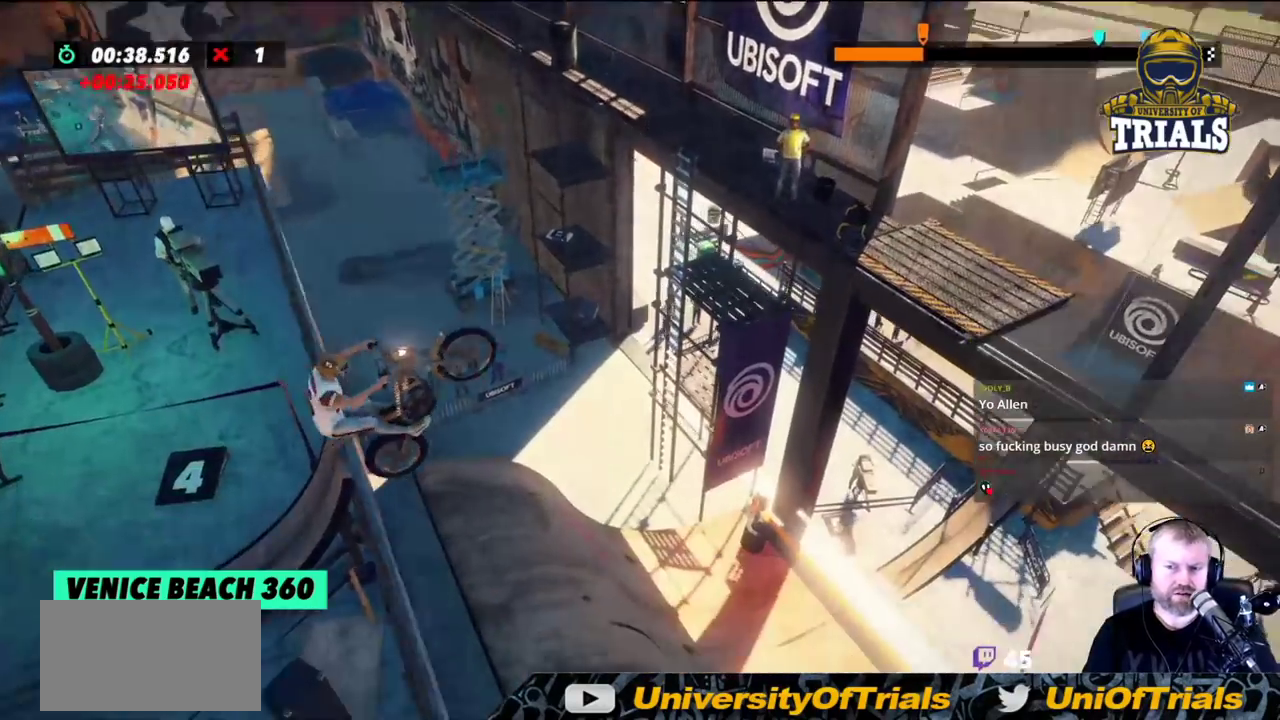
{"buttons": ["L2"], "left_stick": "center", "events": [[267, "left_stick", "center"], [417, "L2", "down"]]}
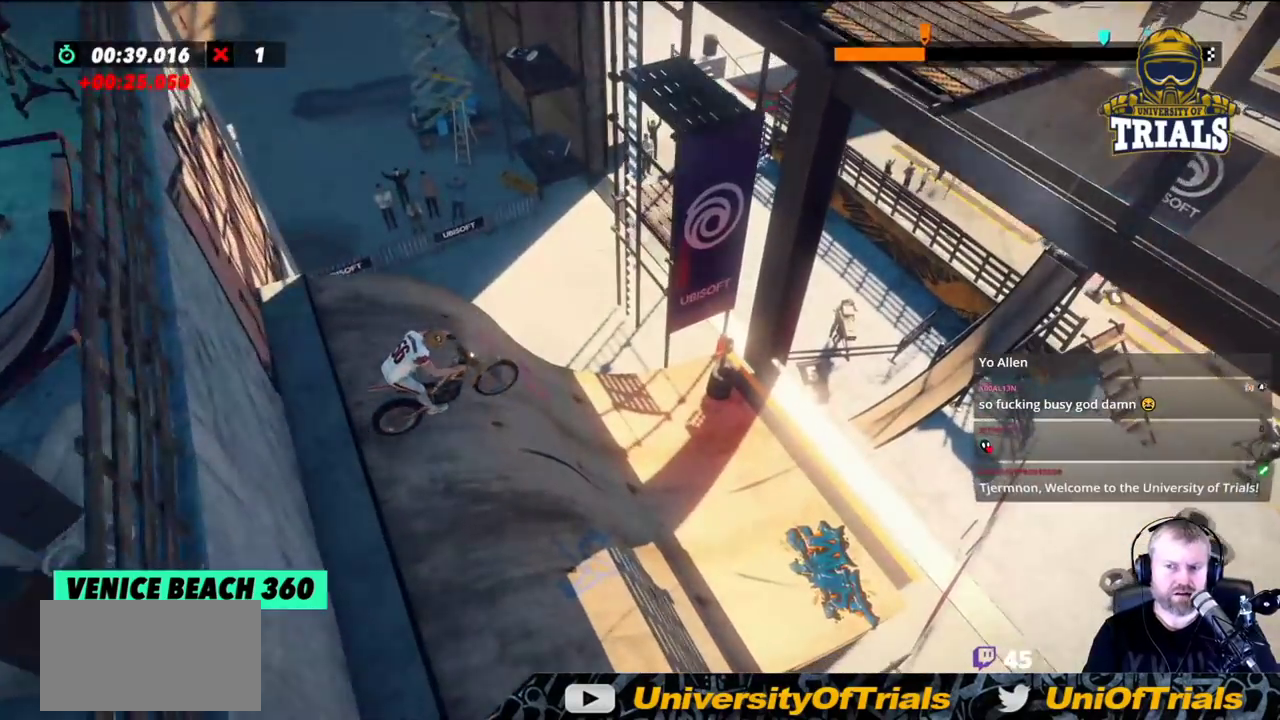
{"buttons": [], "left_stick": "left", "events": [[317, "left_stick", "left"], [350, "L2", "up"]]}
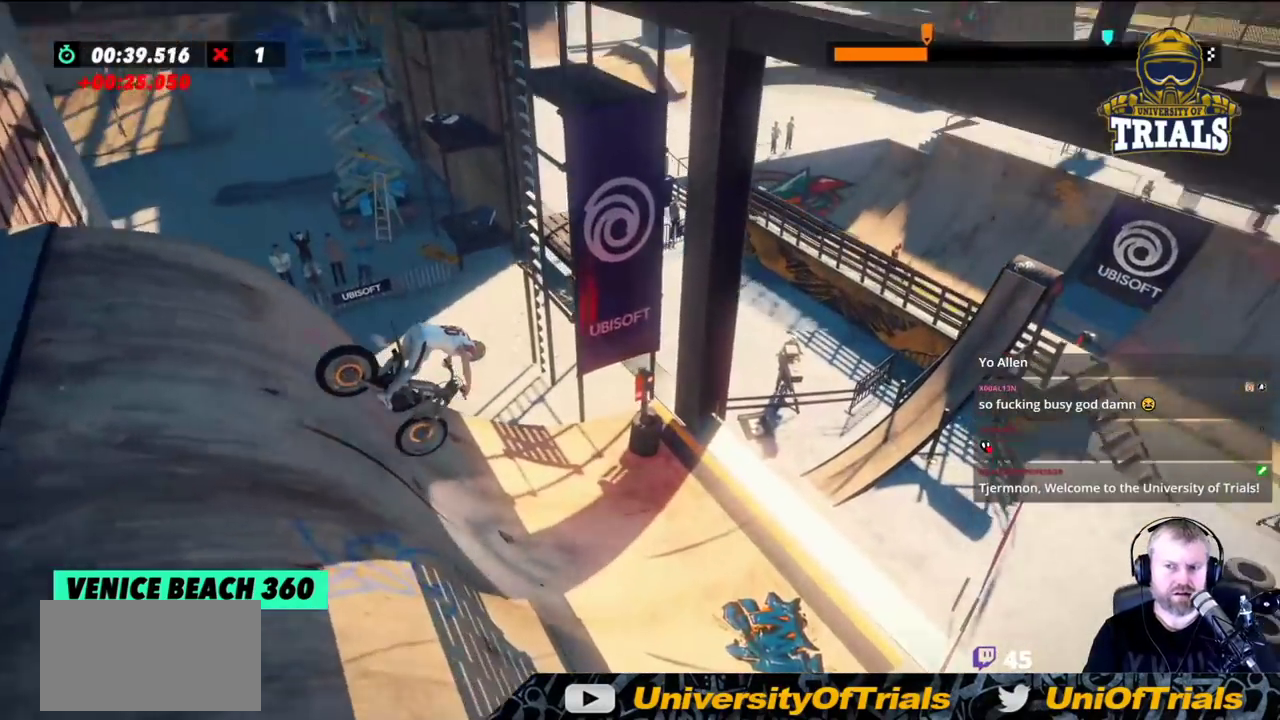
{"buttons": [], "left_stick": "center", "events": [[83, "left_stick", "center"], [150, "left_stick", "left"], [317, "left_stick", "center"]]}
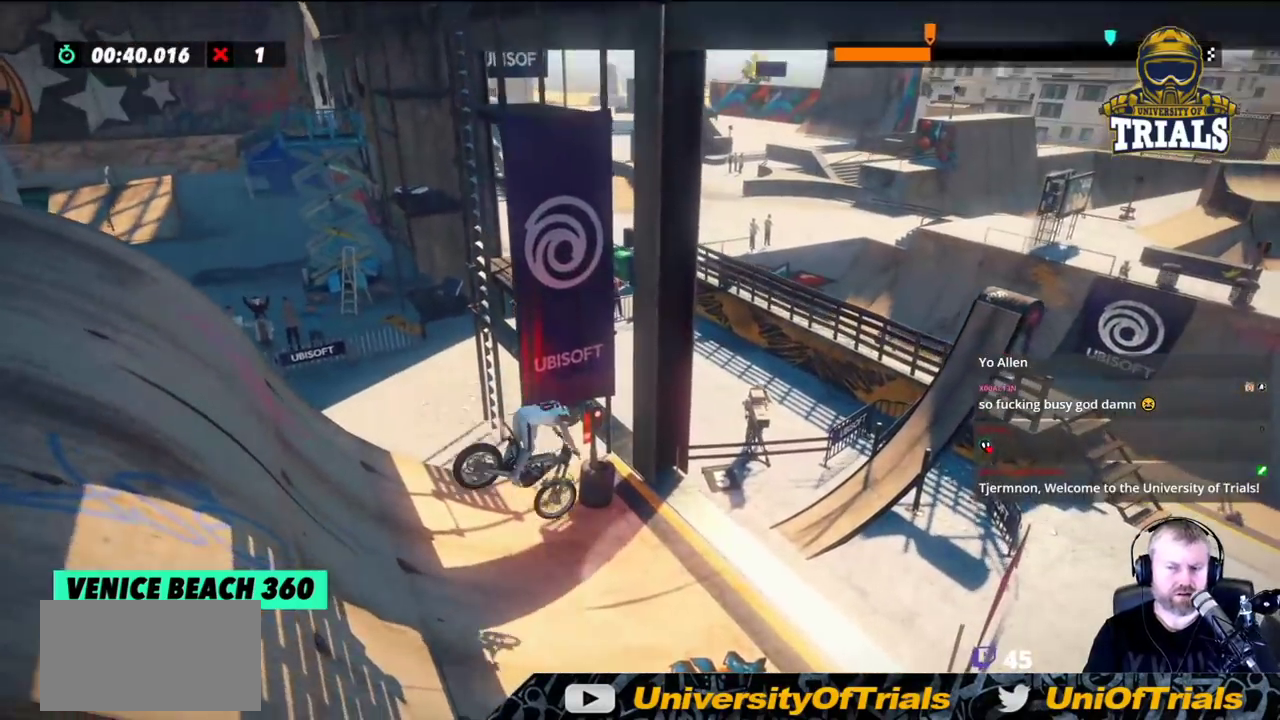
{"buttons": [], "left_stick": "center", "events": []}
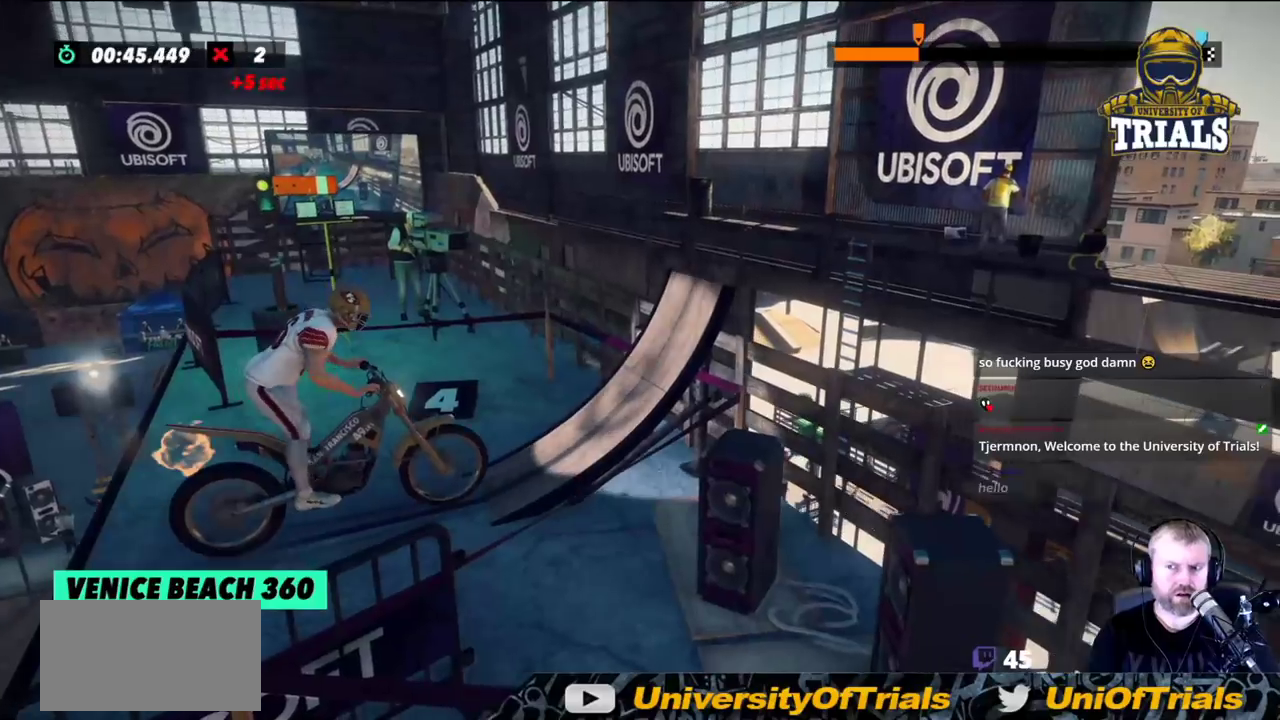
{"buttons": [], "left_stick": "right", "events": [[317, "left_stick", "right"]]}
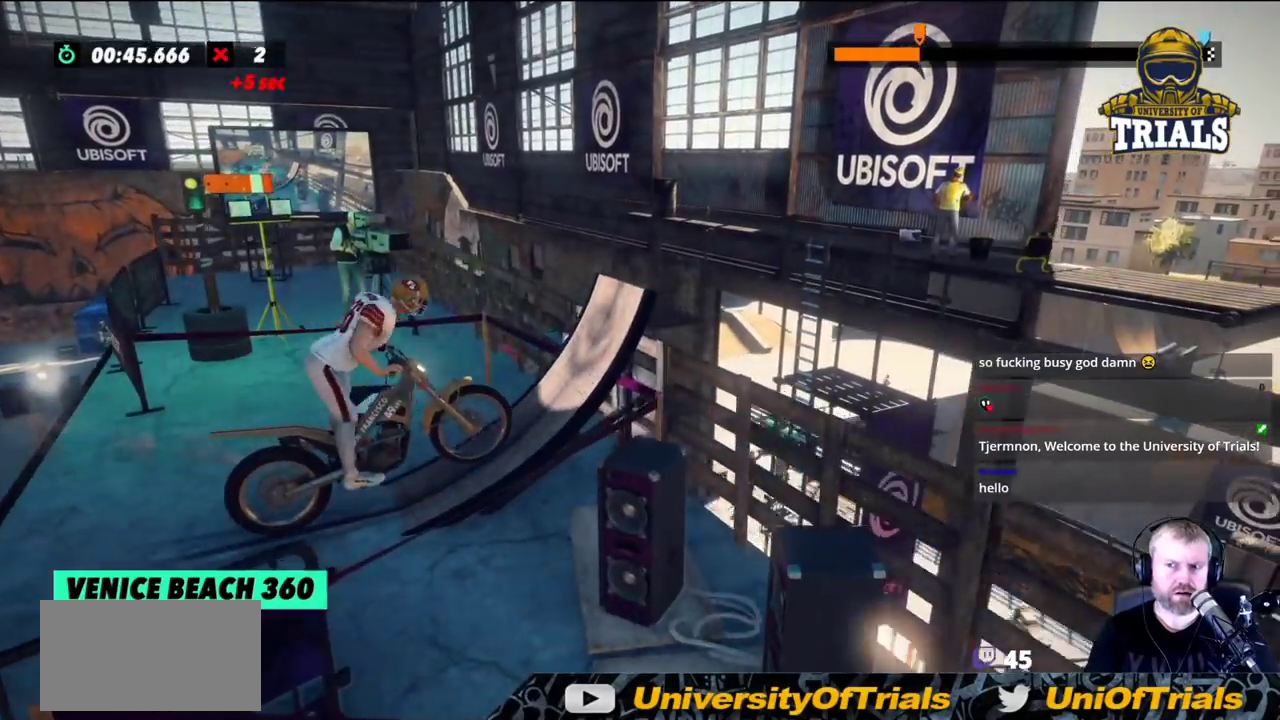
{"buttons": [], "left_stick": "right", "events": []}
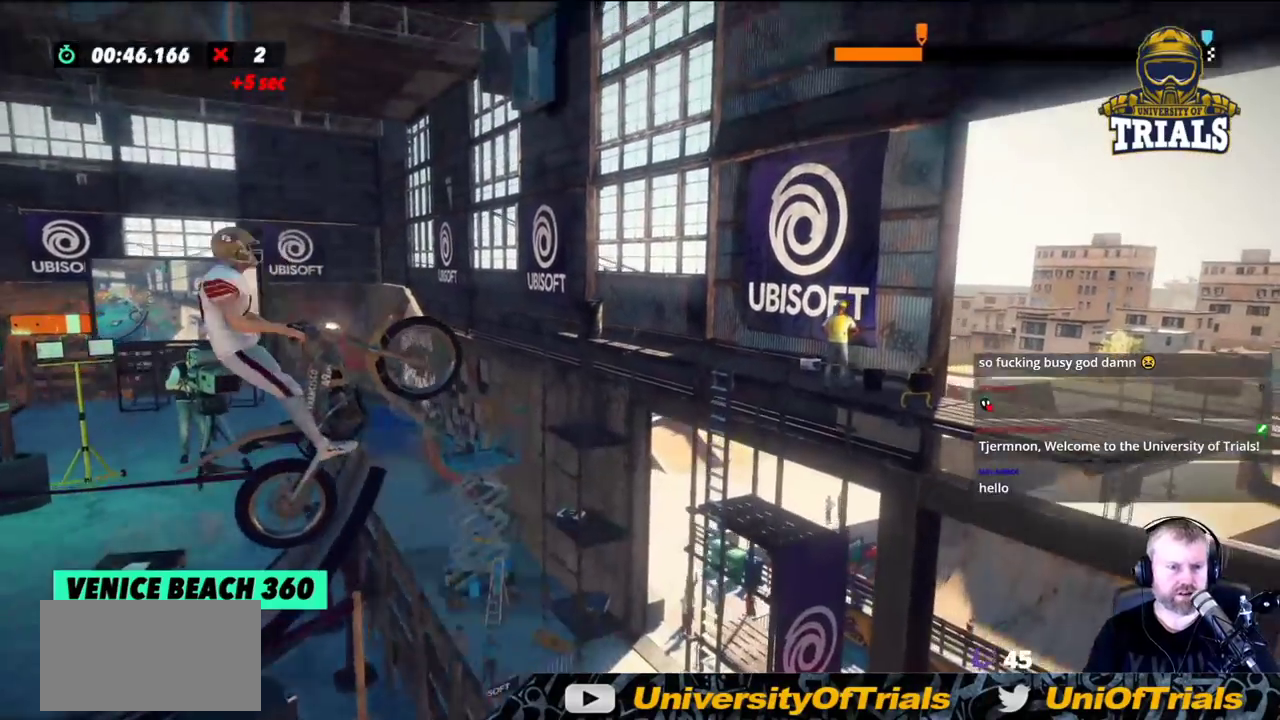
{"buttons": [], "left_stick": "right", "events": []}
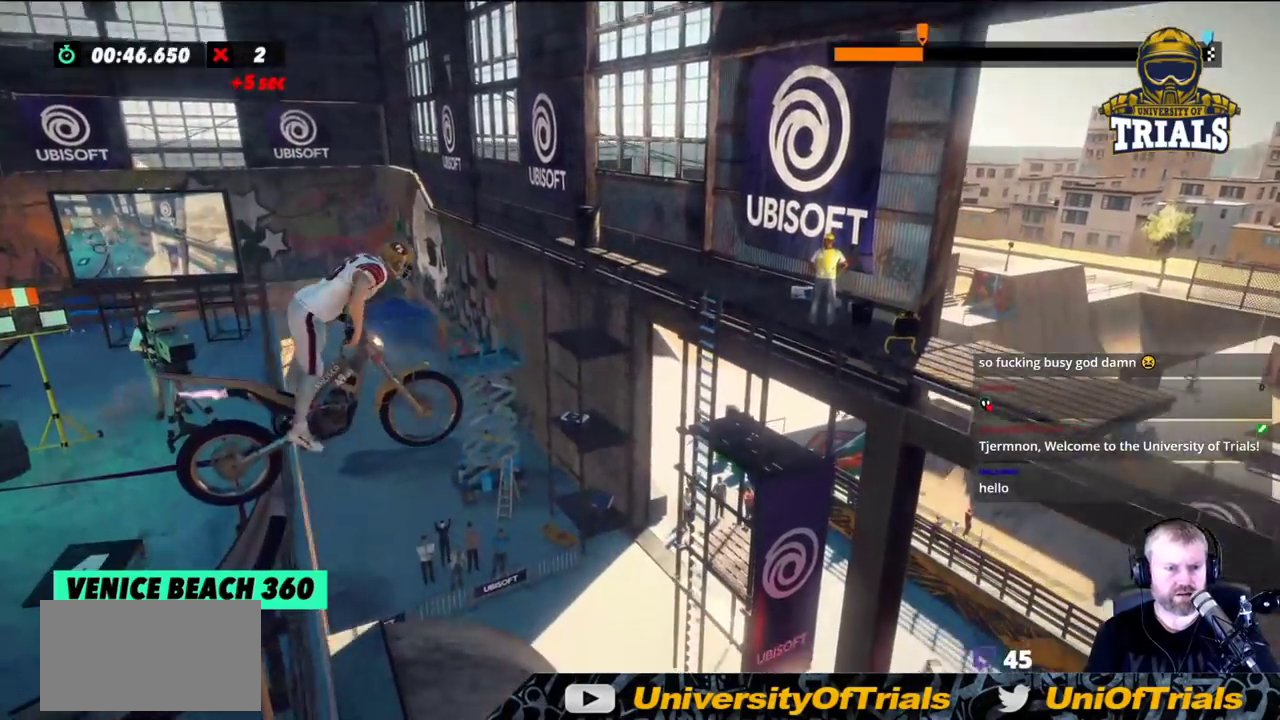
{"buttons": [], "left_stick": "left", "events": [[167, "left_stick", "left"]]}
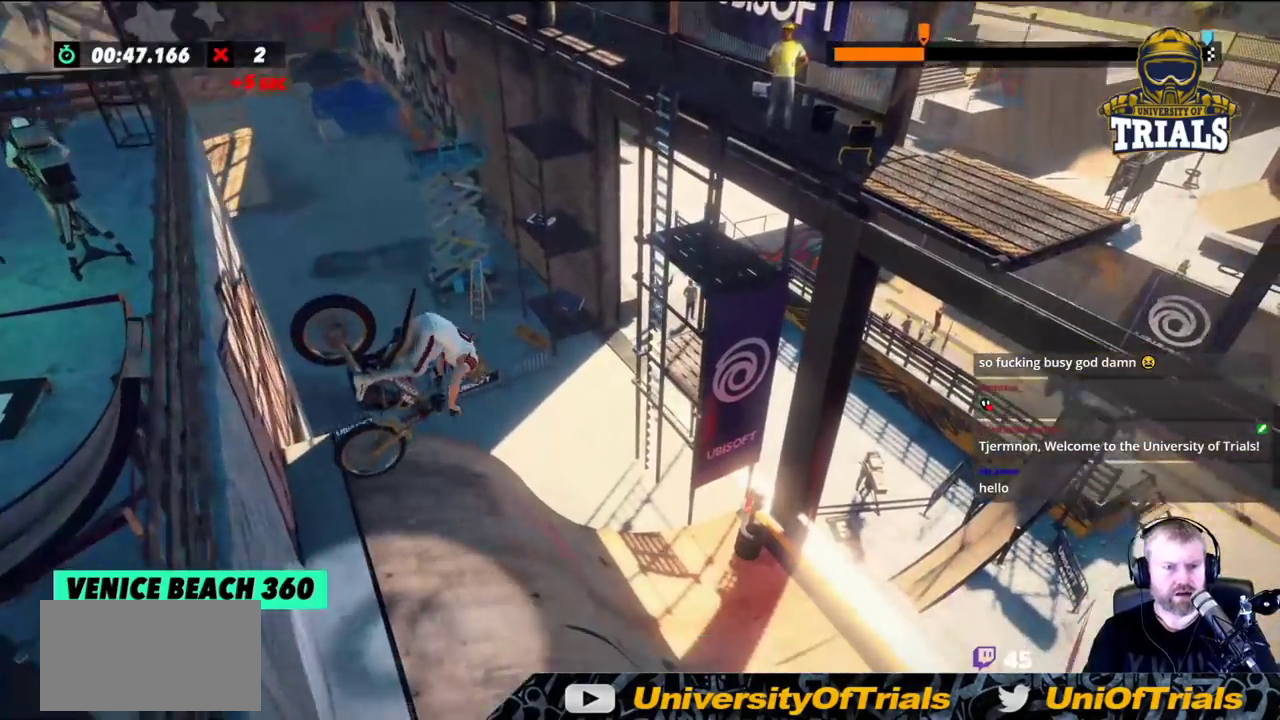
{"buttons": [], "left_stick": "left", "events": []}
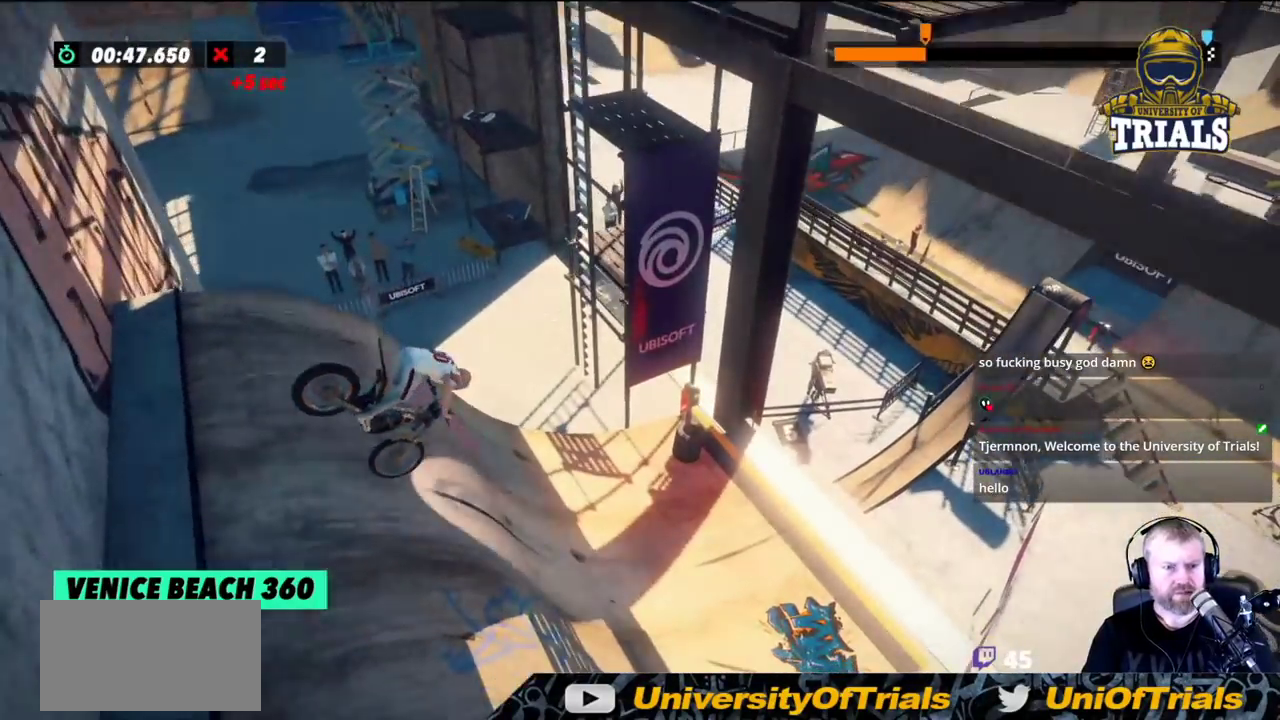
{"buttons": [], "left_stick": "center", "events": [[33, "left_stick", "center"], [300, "L2", "down"], [467, "L2", "up"]]}
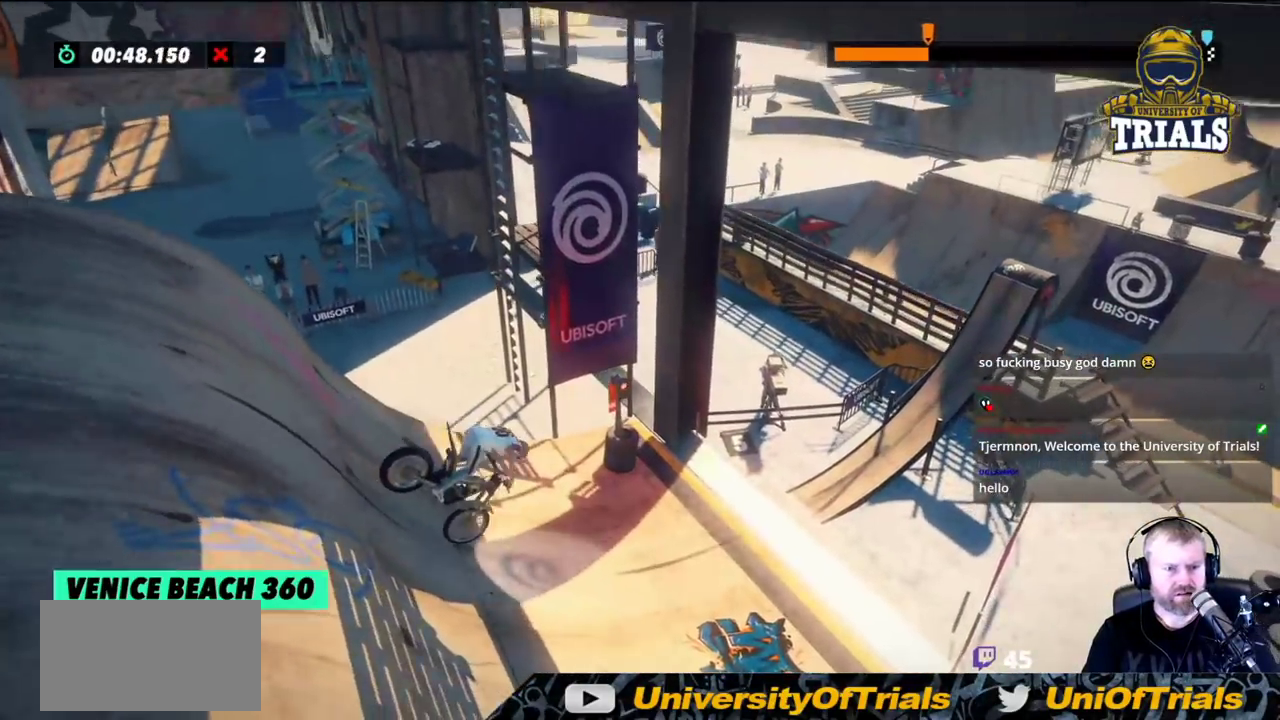
{"buttons": [], "left_stick": "left", "events": [[83, "left_stick", "left"]]}
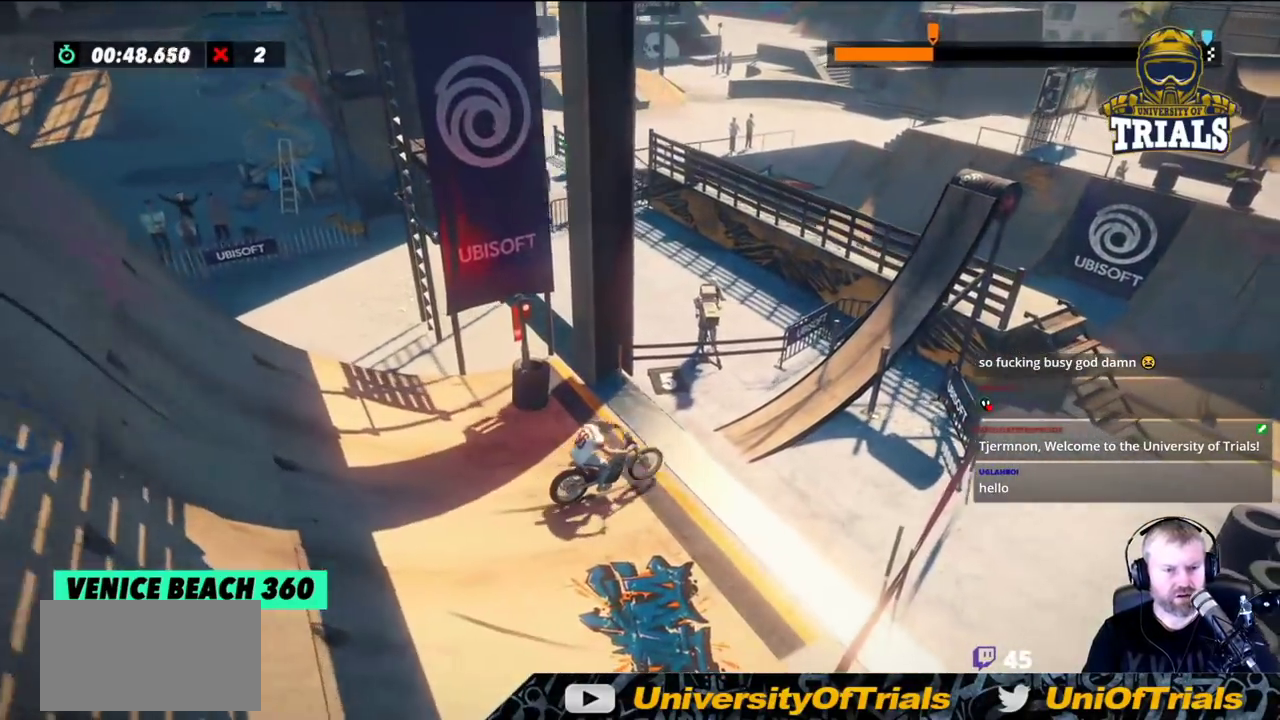
{"buttons": [], "left_stick": "center", "events": [[267, "left_stick", "center"]]}
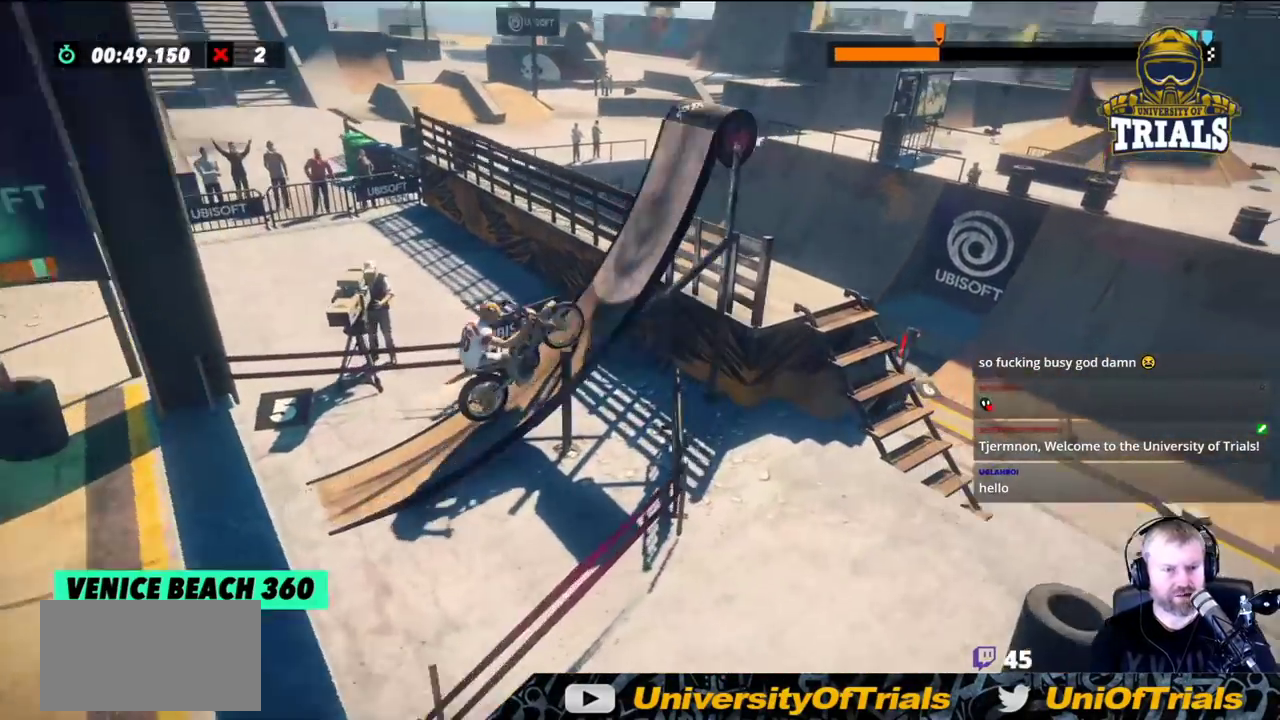
{"buttons": [], "left_stick": "right", "events": [[83, "left_stick", "right"], [200, "left_stick", "center"], [433, "left_stick", "right"]]}
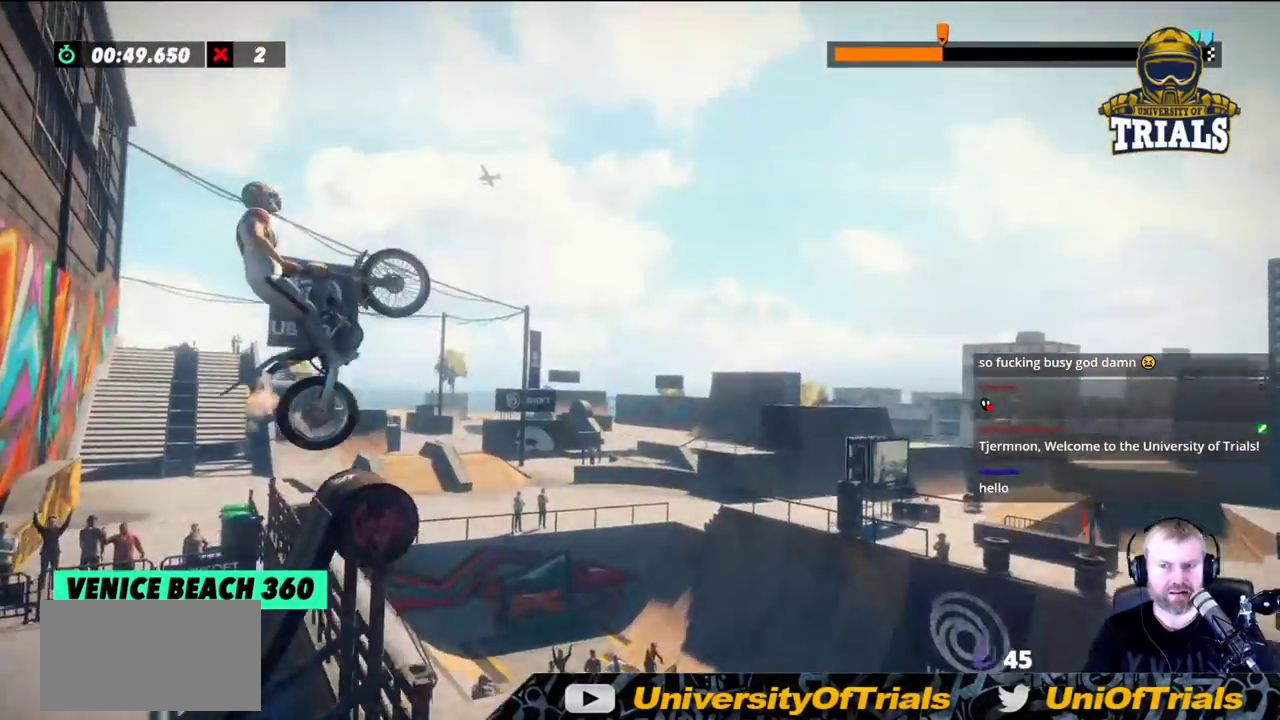
{"buttons": [], "left_stick": "center", "events": [[67, "L2", "down"], [333, "L2", "up"], [483, "left_stick", "center"]]}
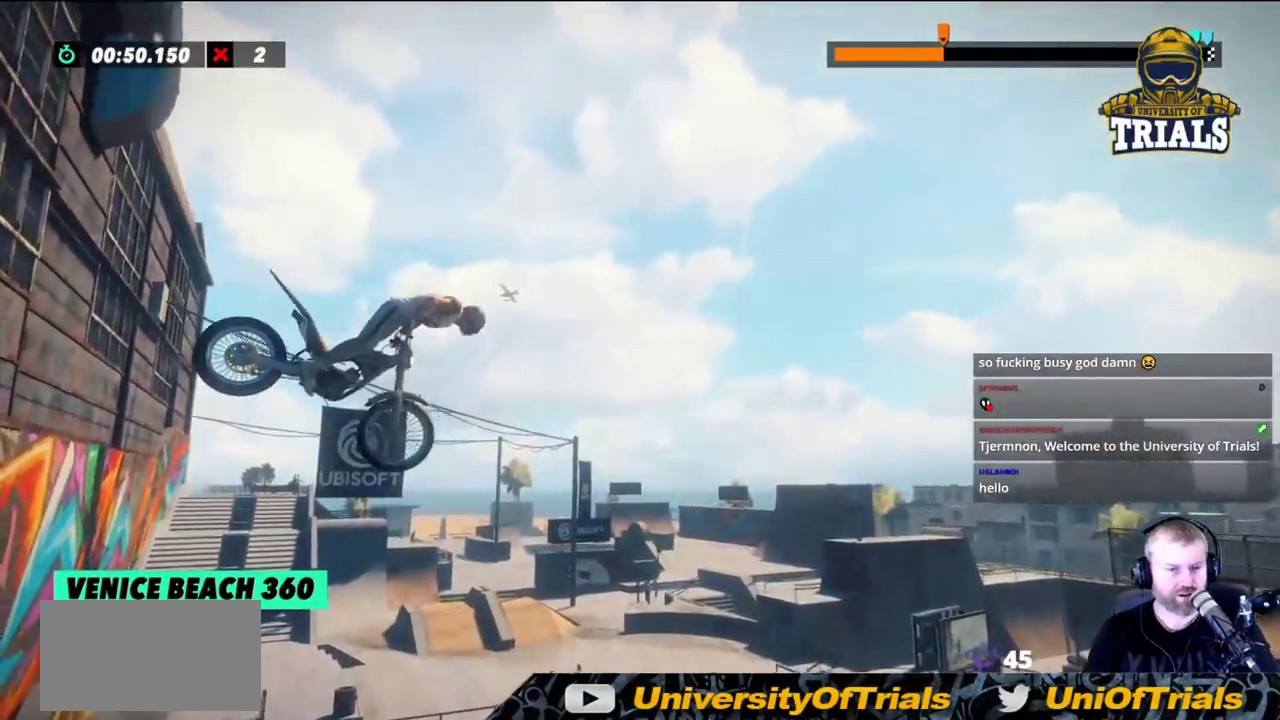
{"buttons": [], "left_stick": "center", "events": [[67, "left_stick", "left"], [333, "left_stick", "center"]]}
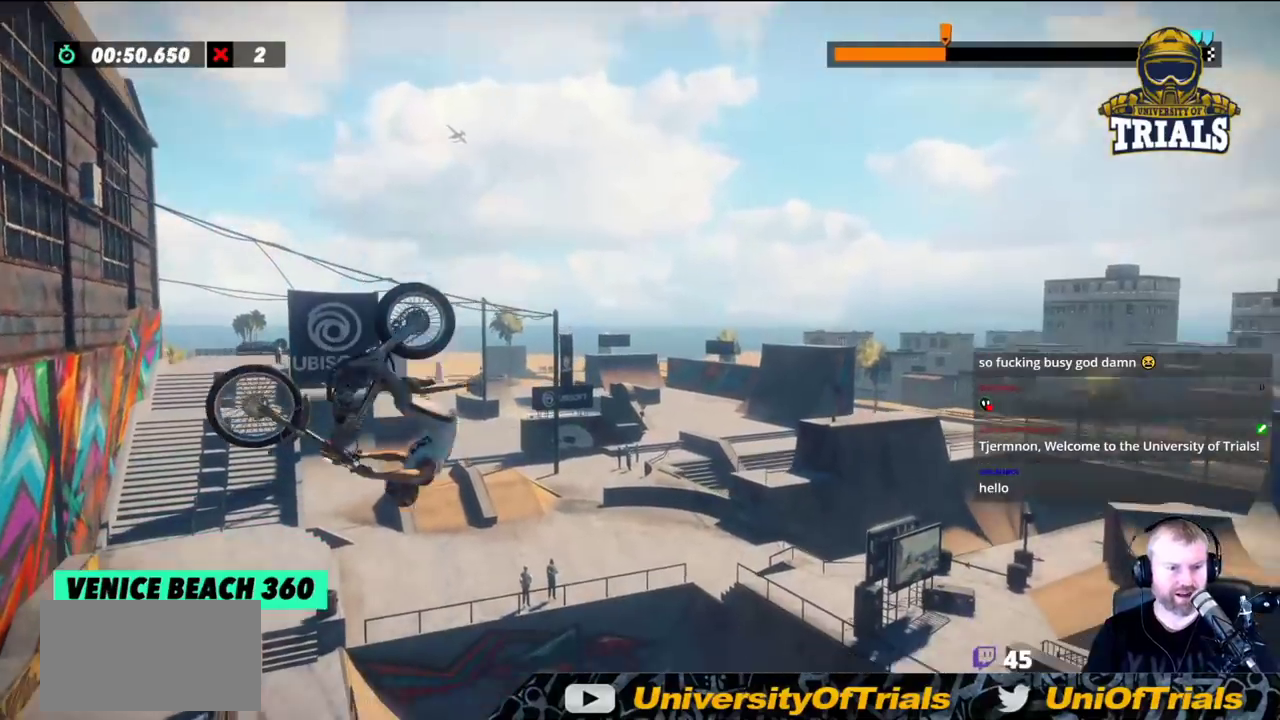
{"buttons": [], "left_stick": "center", "events": [[317, "left_stick", "left"], [483, "left_stick", "center"]]}
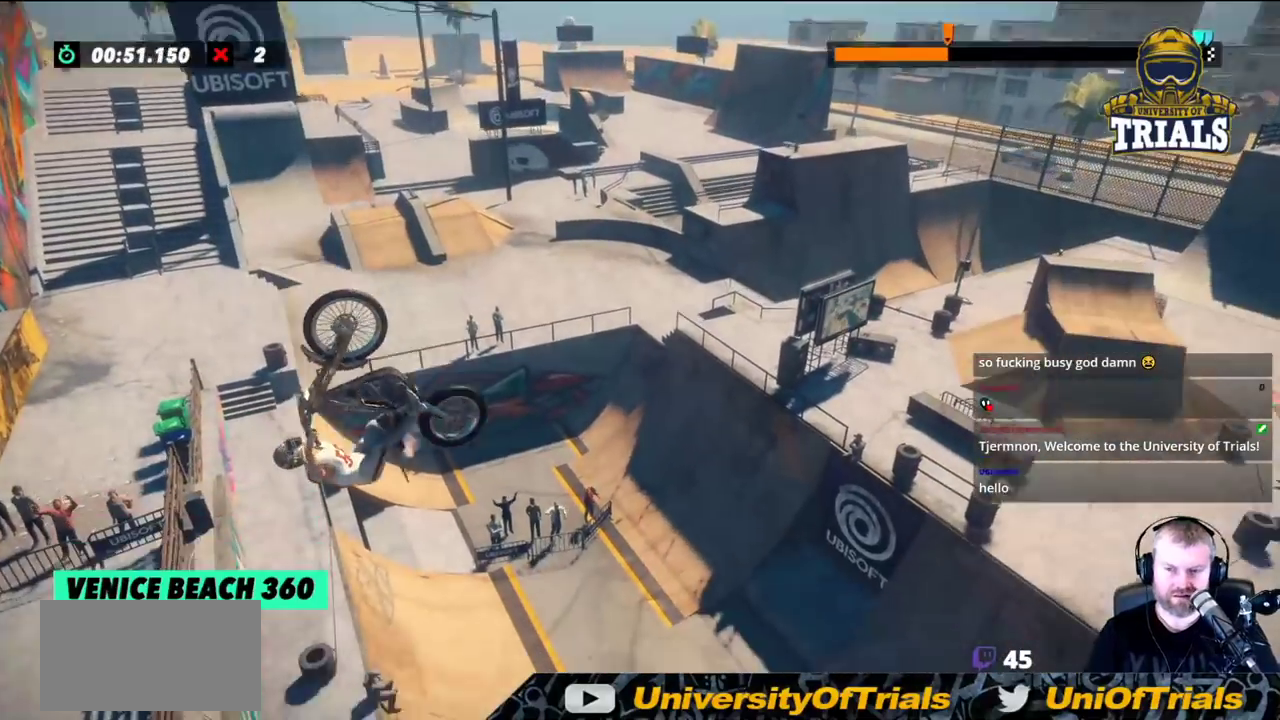
{"buttons": [], "left_stick": "center", "events": []}
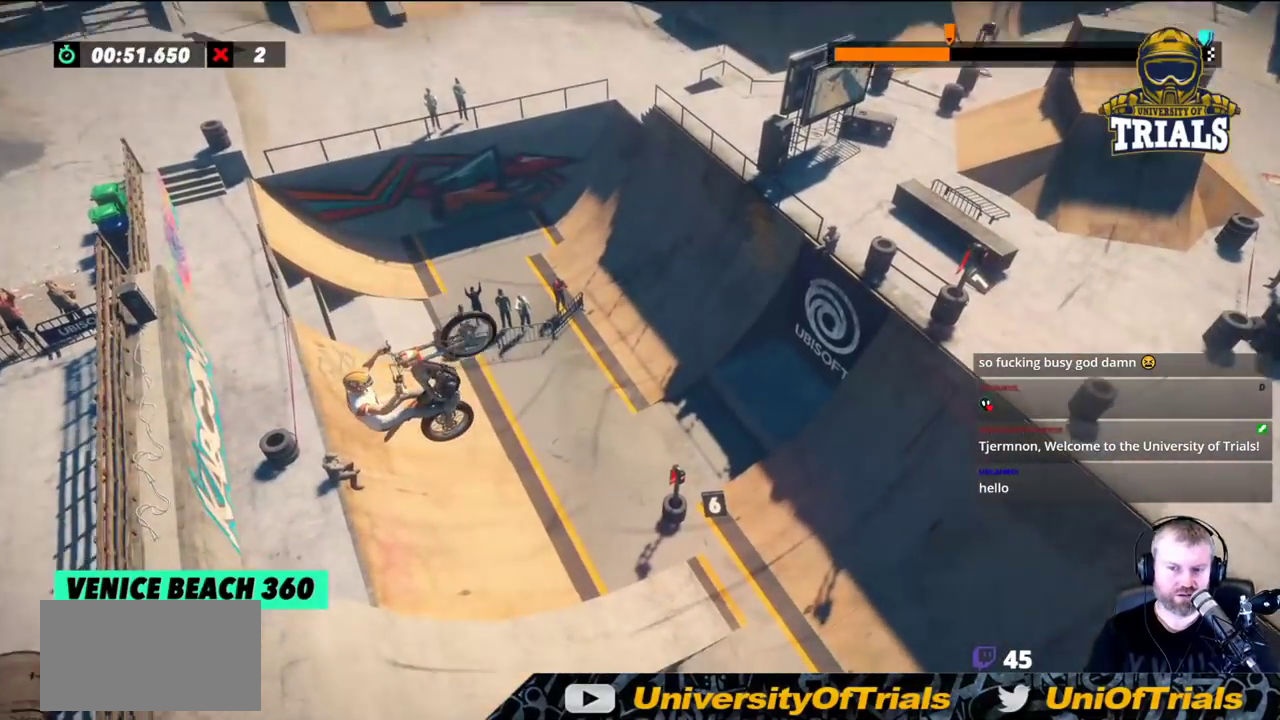
{"buttons": [], "left_stick": "center", "events": [[150, "L2", "down"], [250, "L2", "up"]]}
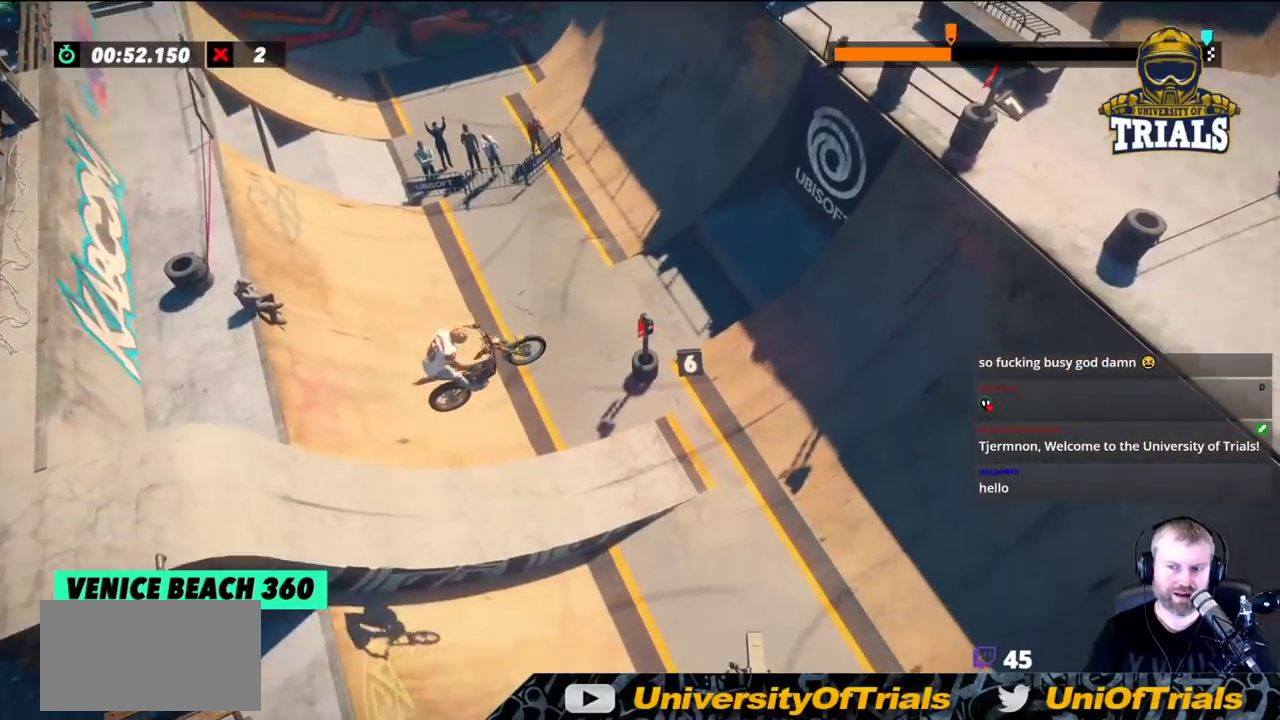
{"buttons": [], "left_stick": "left", "events": [[200, "left_stick", "left"]]}
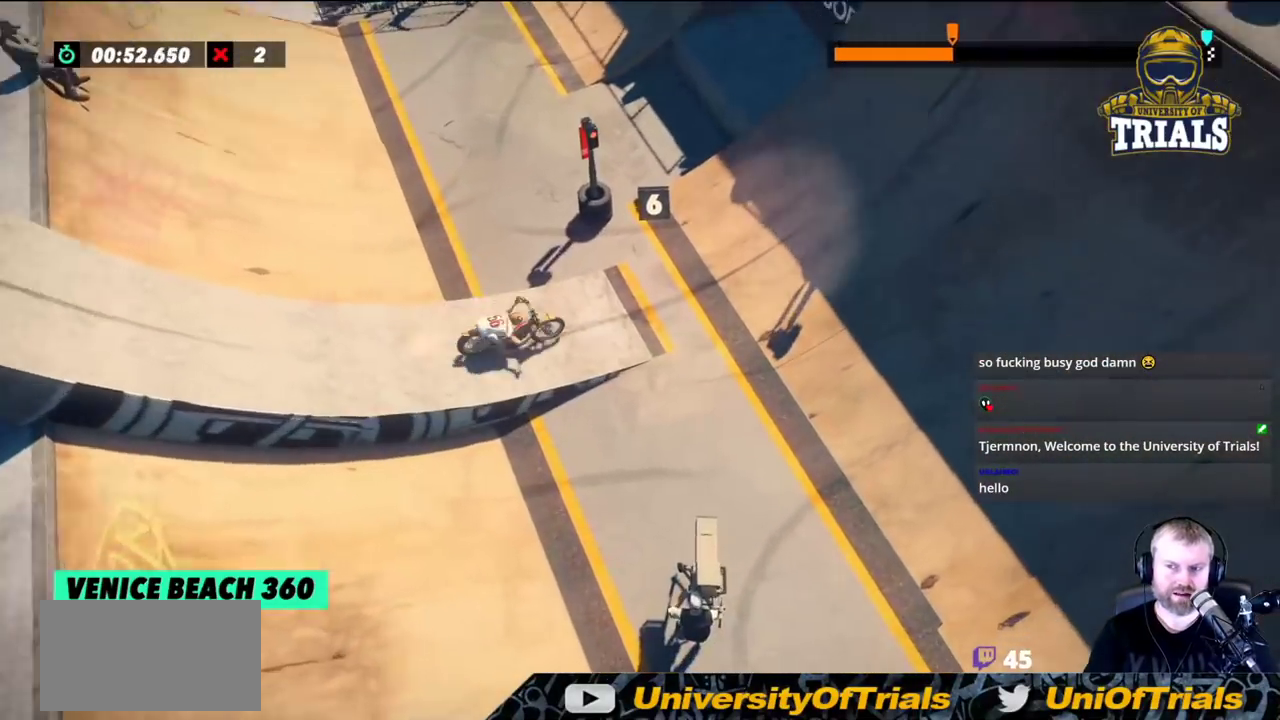
{"buttons": [], "left_stick": "center", "events": [[233, "left_stick", "right"], [350, "left_stick", "center"]]}
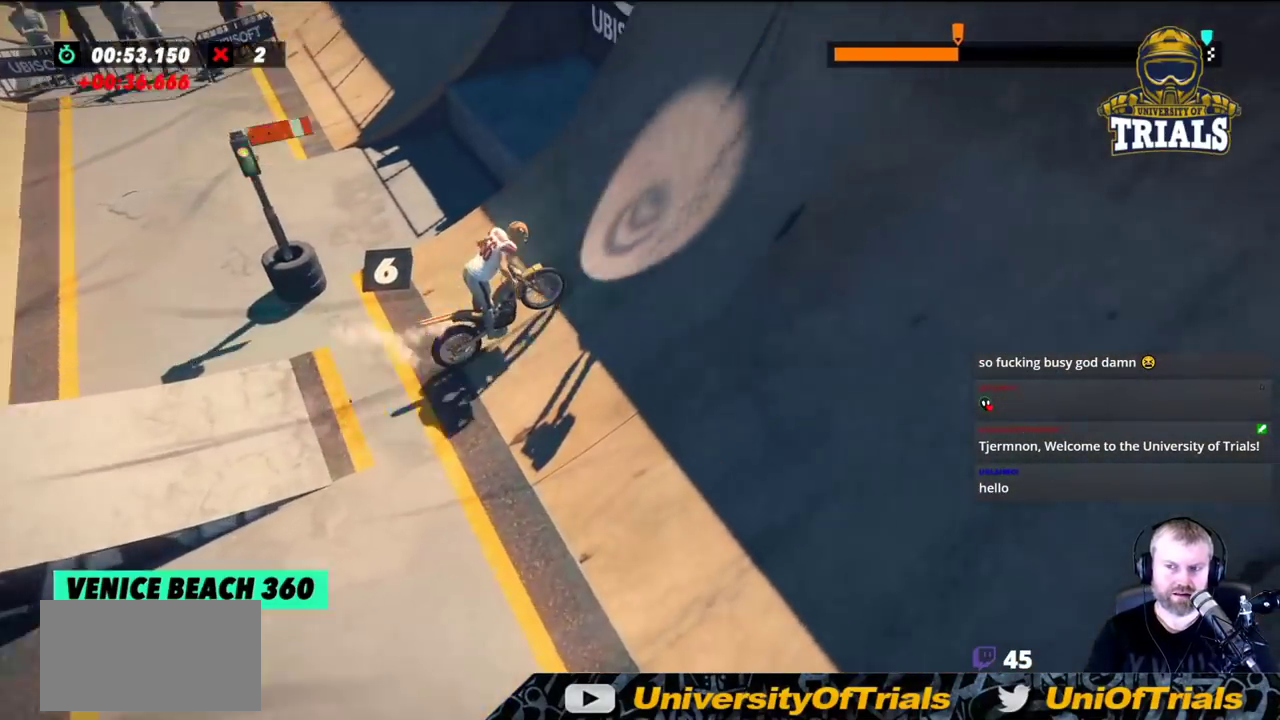
{"buttons": [], "left_stick": "right", "events": [[50, "left_stick", "right"]]}
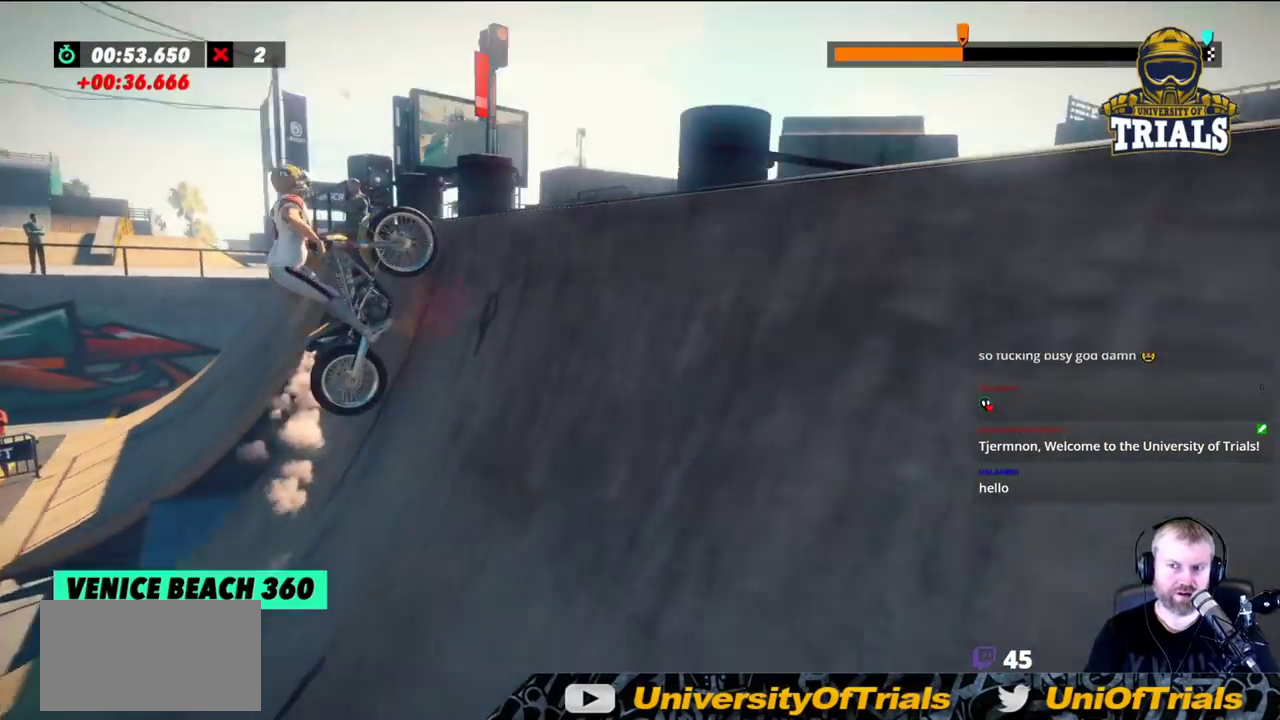
{"buttons": [], "left_stick": "right", "events": []}
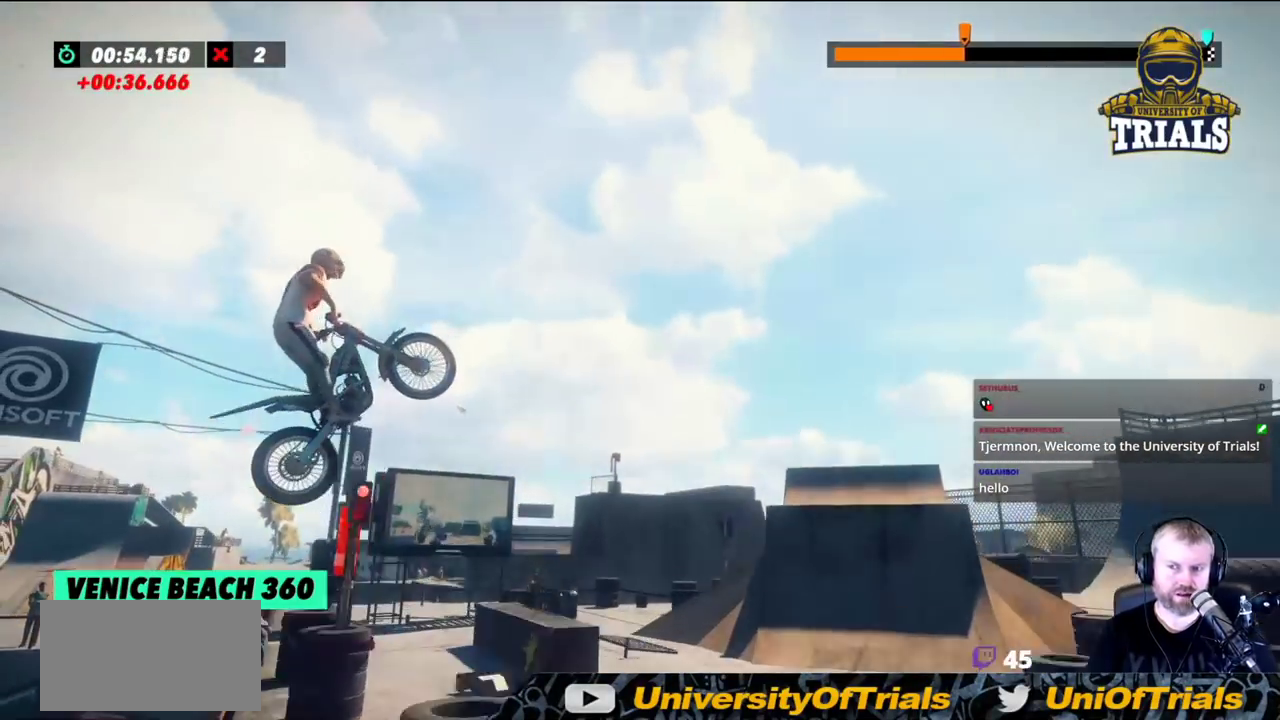
{"buttons": [], "left_stick": "right", "events": []}
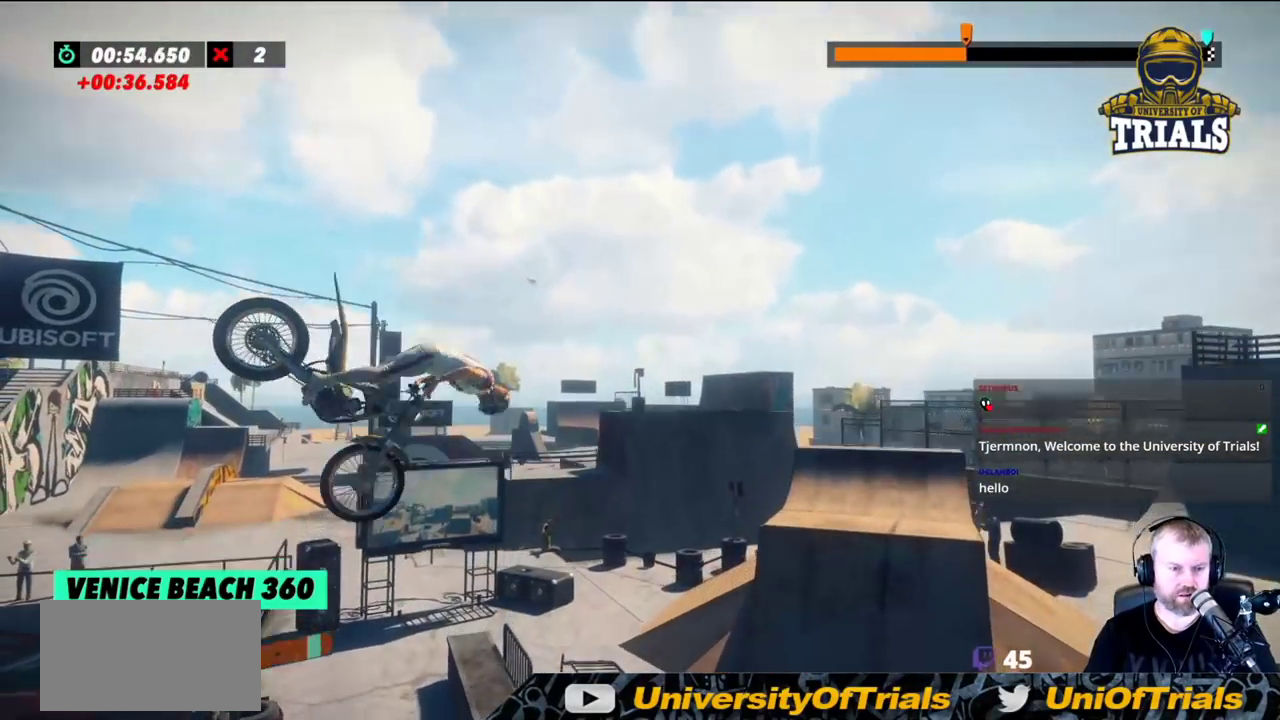
{"buttons": [], "left_stick": "left", "events": [[167, "left_stick", "center"], [467, "left_stick", "left"]]}
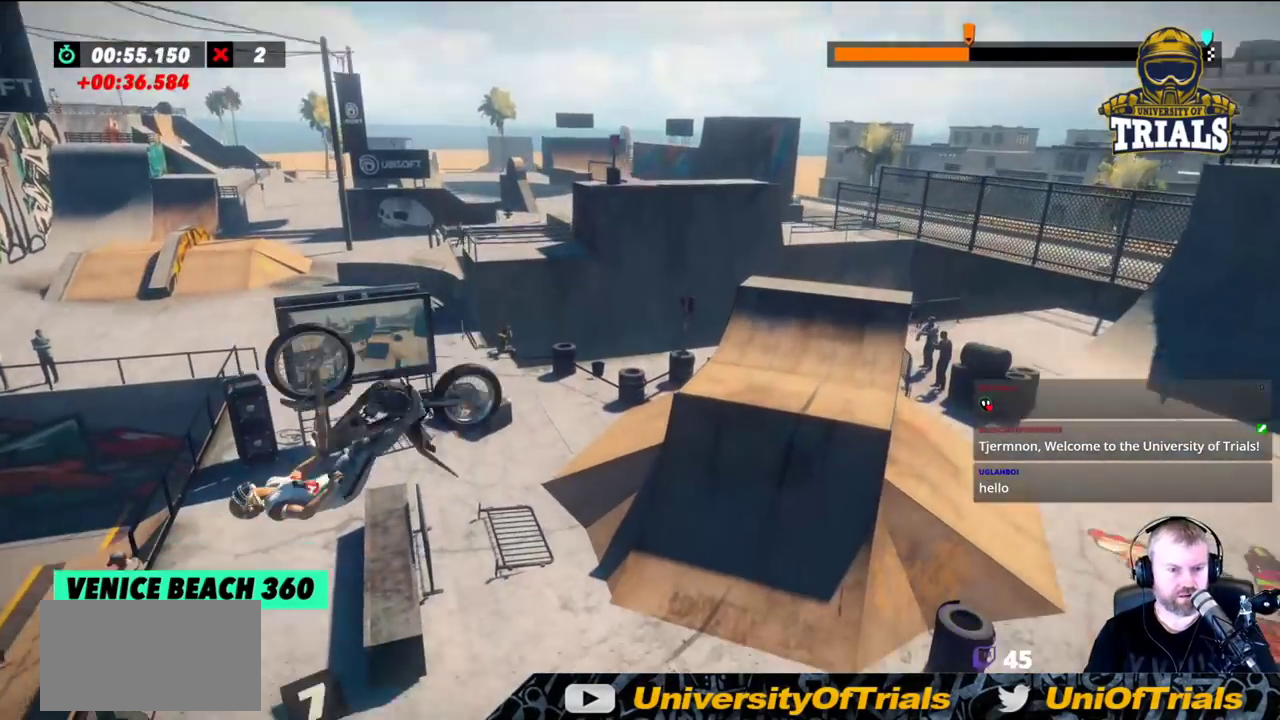
{"buttons": [], "left_stick": "left", "events": [[217, "left_stick", "center"], [267, "left_stick", "left"]]}
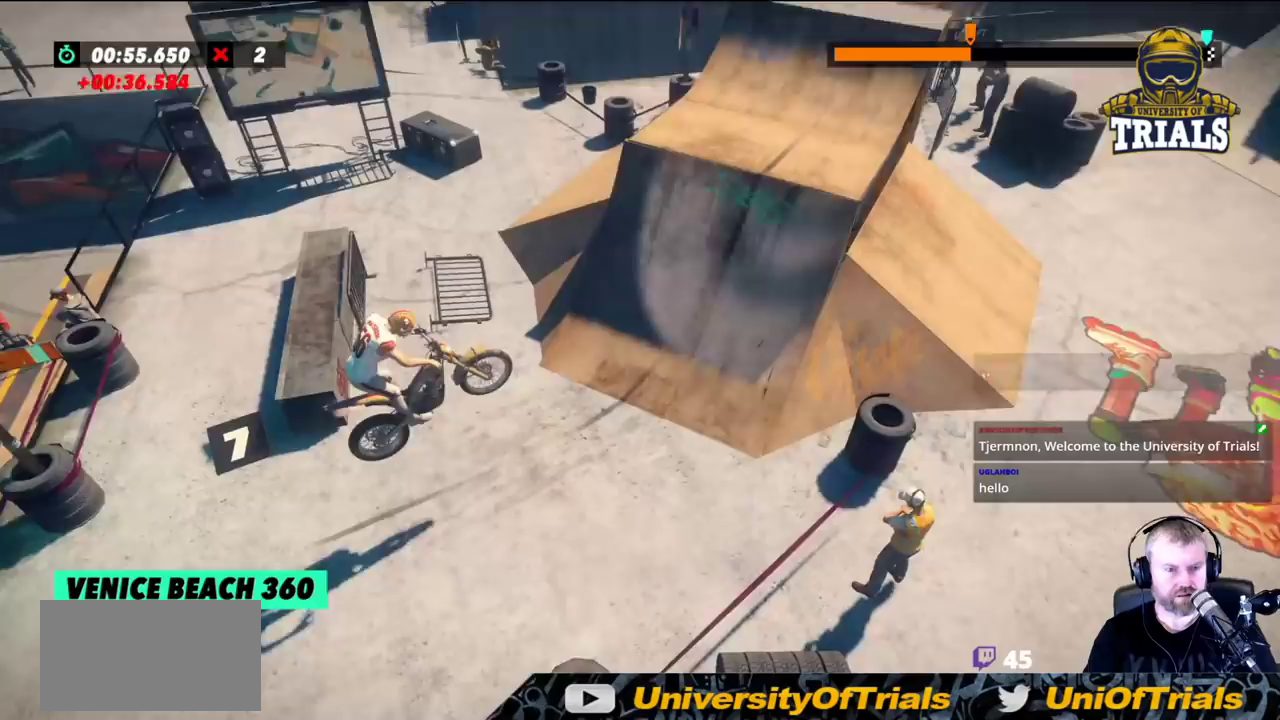
{"buttons": [], "left_stick": "center", "events": [[350, "left_stick", "center"]]}